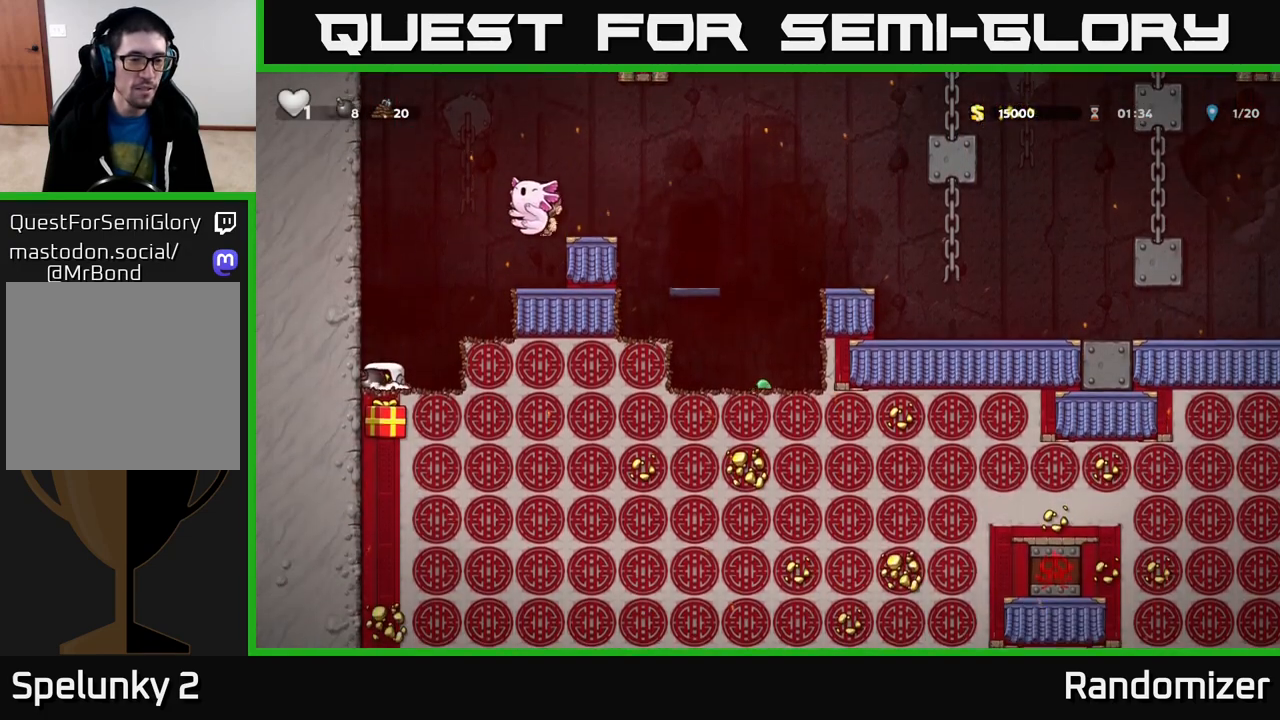
Gameplay with a controller (Xbox layout); each line is a JSON object with the inputs held at the frame after it. "events" lists button and stick changes between this image and that frame as [ms after this image, input, new state], when the widget could be followed in between.
{"buttons": [], "left_stick": "center", "right_stick": "center", "events": [[17, "left_stick", "center"], [100, "A", "down"], [117, "left_stick", "right"], [267, "A", "up"], [433, "left_stick", "center"]]}
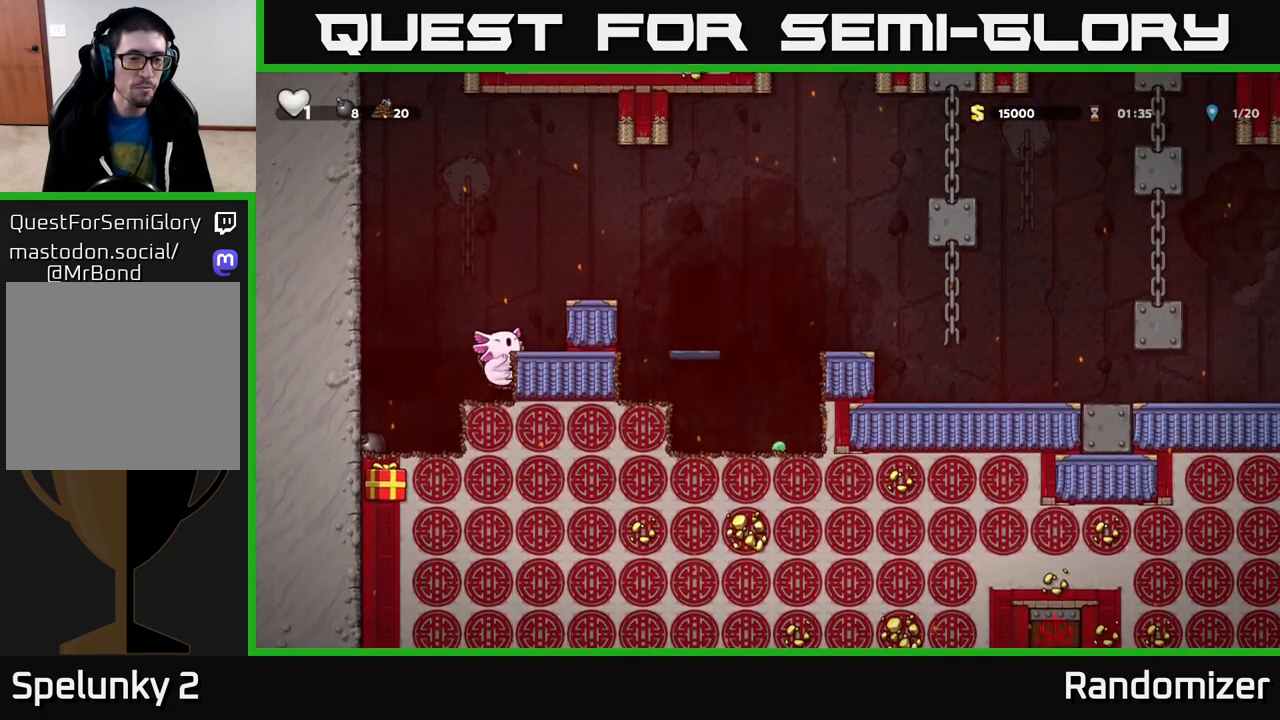
{"buttons": [], "left_stick": "center", "right_stick": "center", "events": [[67, "A", "down"], [83, "left_stick", "right"], [233, "A", "up"], [450, "left_stick", "center"]]}
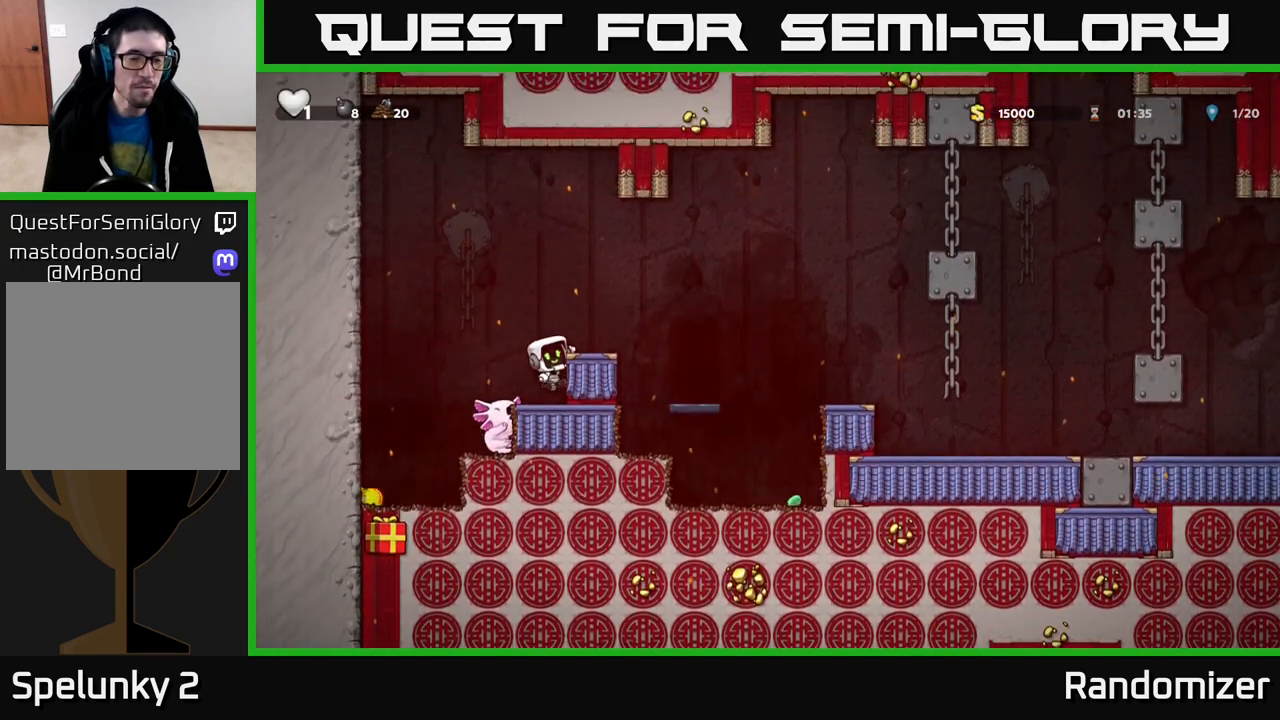
{"buttons": [], "left_stick": "center", "right_stick": "center", "events": []}
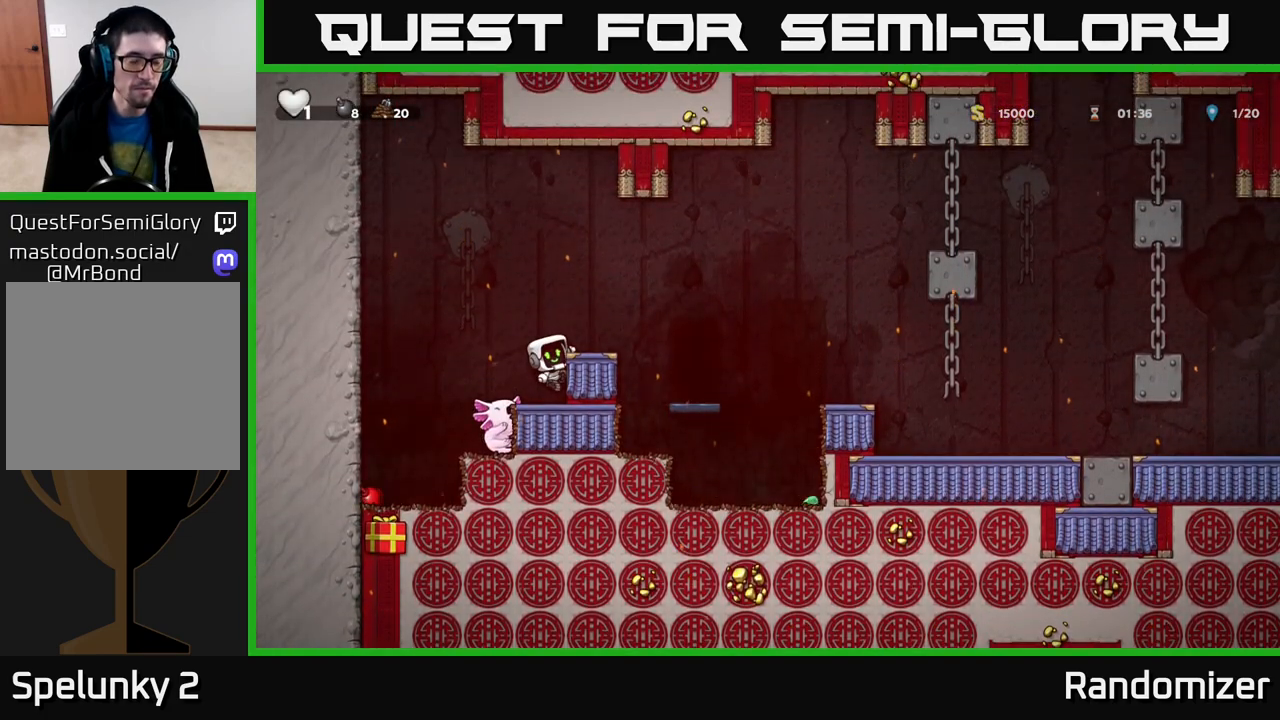
{"buttons": [], "left_stick": "center", "right_stick": "center", "events": []}
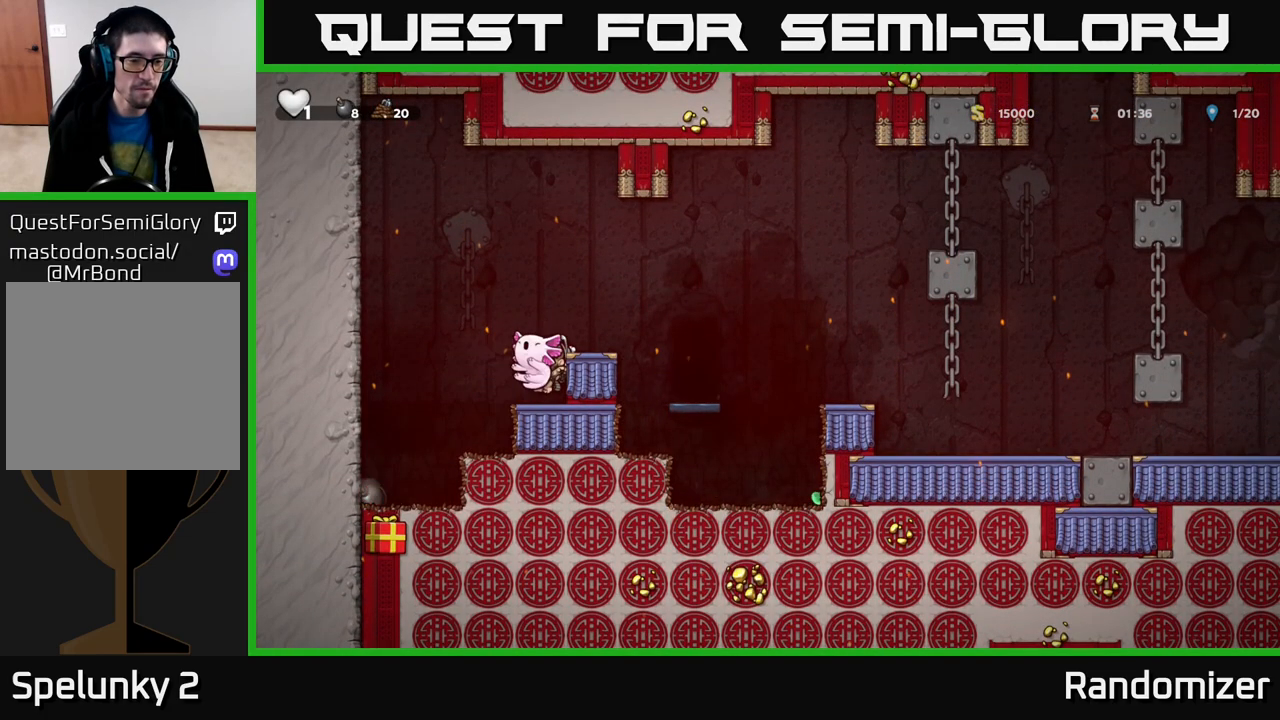
{"buttons": [], "left_stick": "center", "right_stick": "center", "events": []}
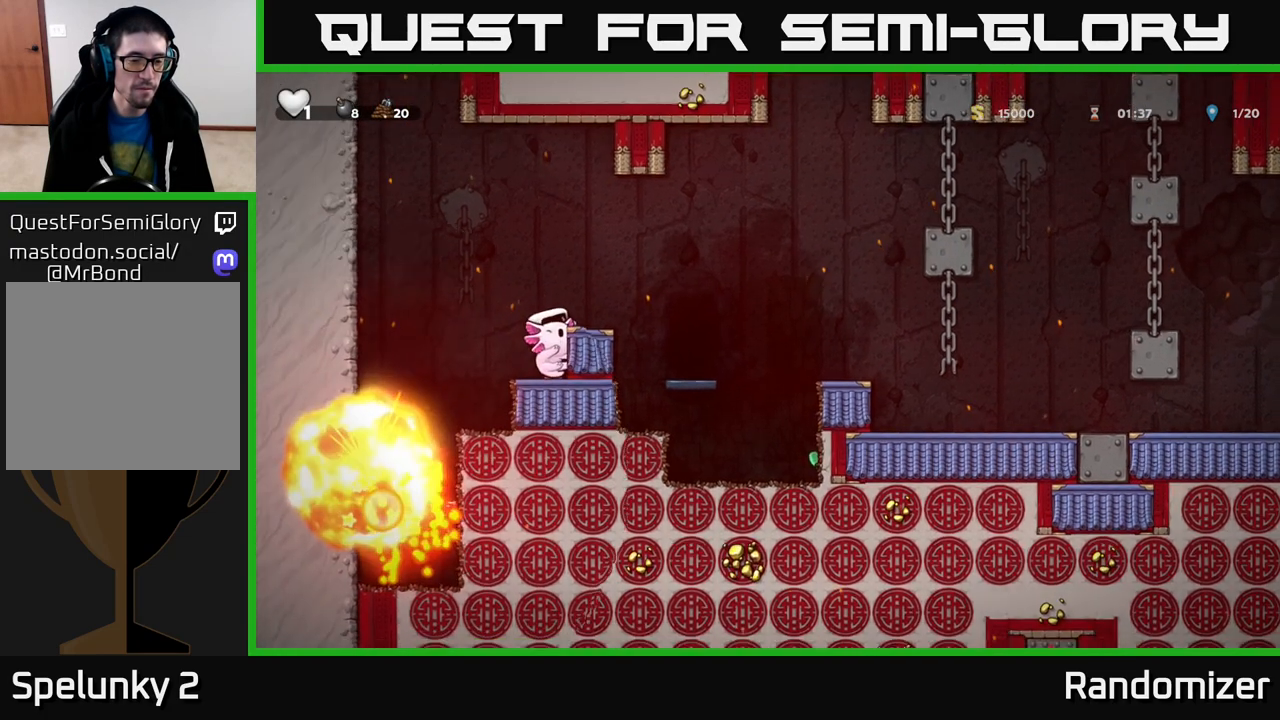
{"buttons": [], "left_stick": "center", "right_stick": "center", "events": []}
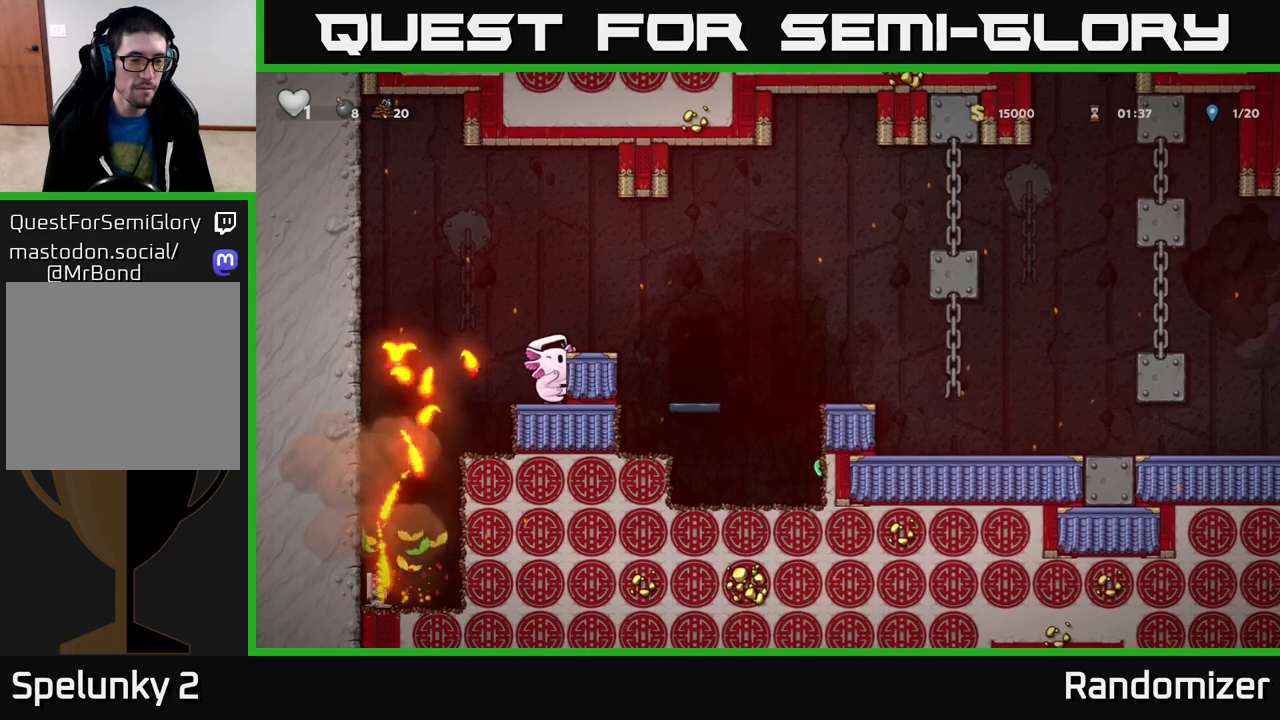
{"buttons": [], "left_stick": "center", "right_stick": "center", "events": []}
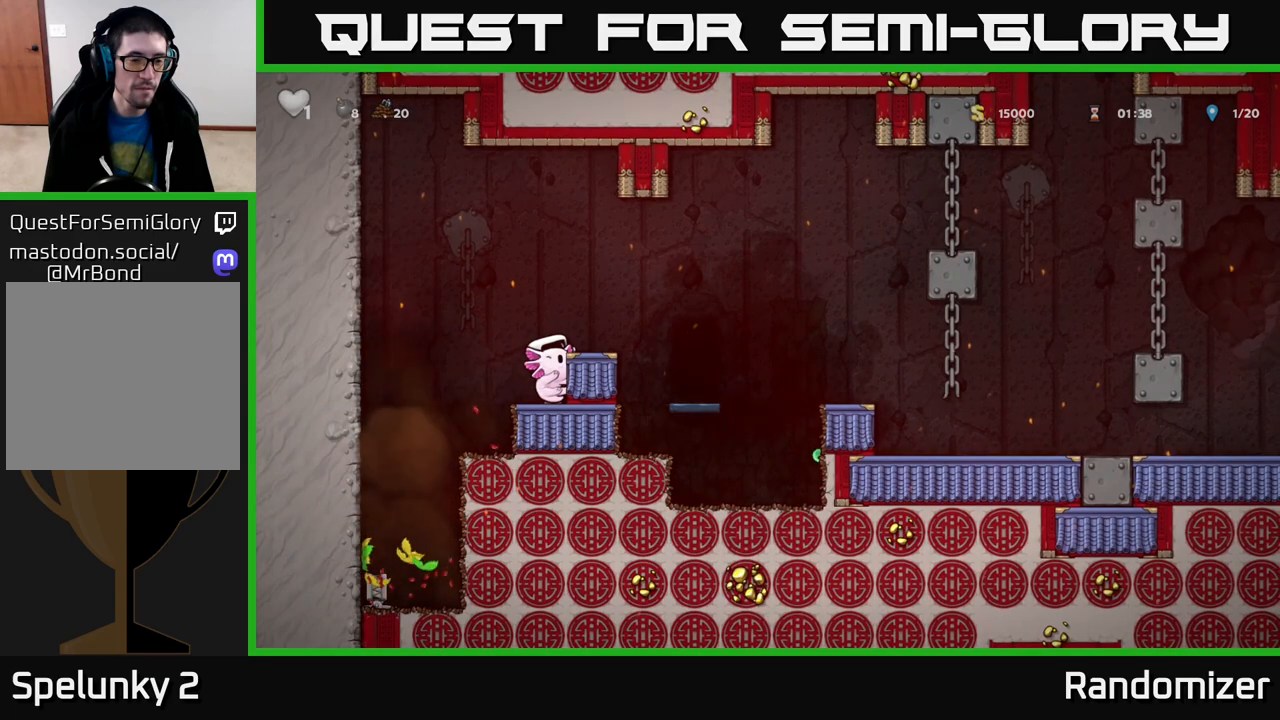
{"buttons": [], "left_stick": "center", "right_stick": "center", "events": []}
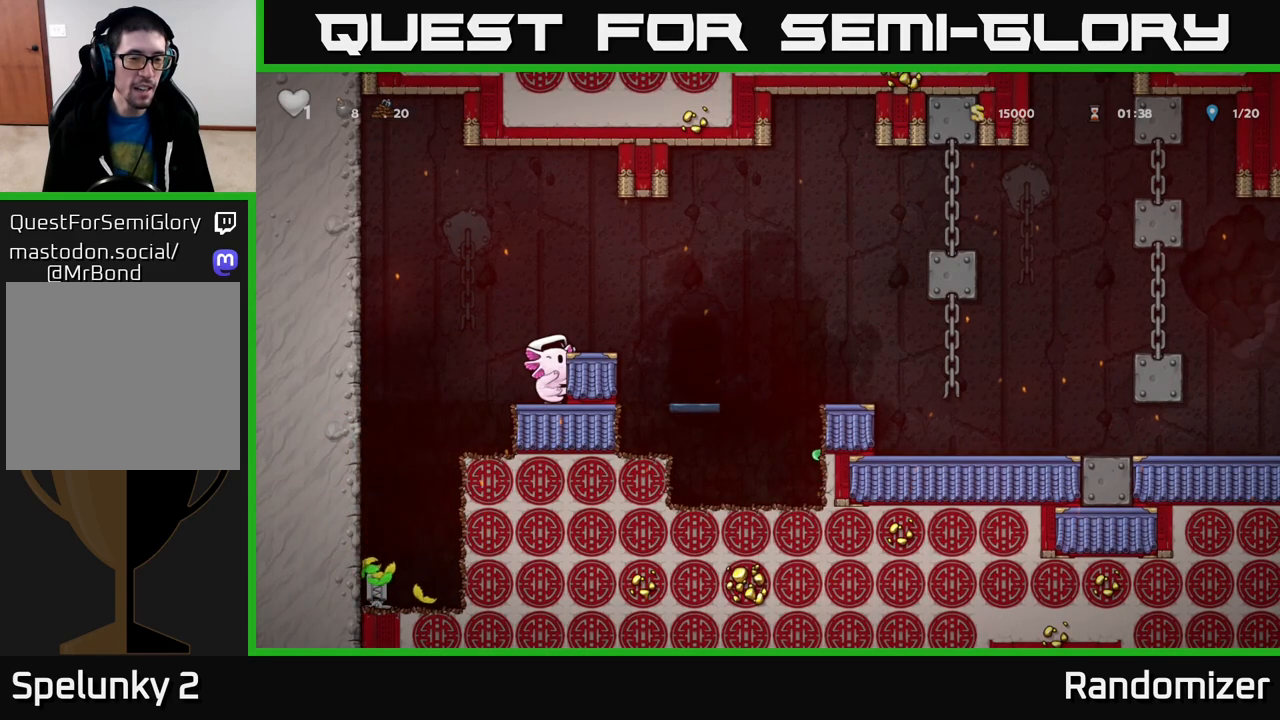
{"buttons": ["A"], "left_stick": "center", "right_stick": "center", "events": [[483, "A", "down"]]}
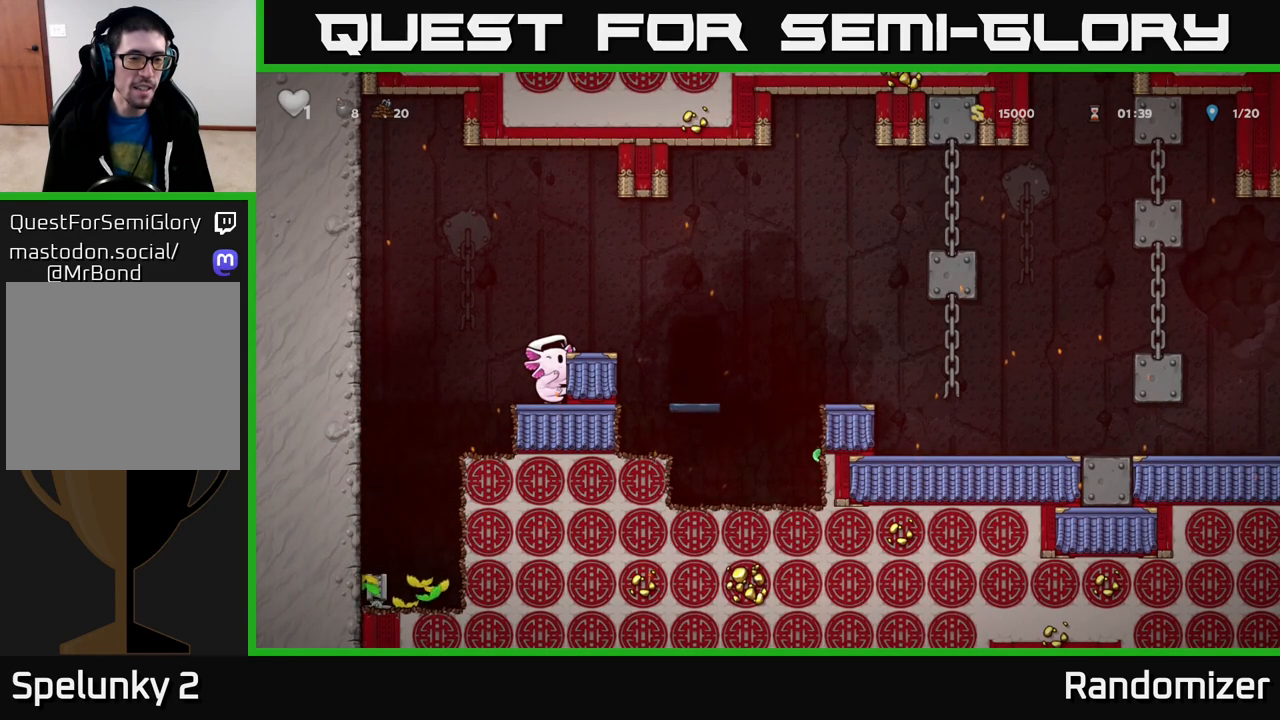
{"buttons": [], "left_stick": "center", "right_stick": "center", "events": [[183, "A", "up"], [217, "left_stick", "right"], [350, "left_stick", "center"]]}
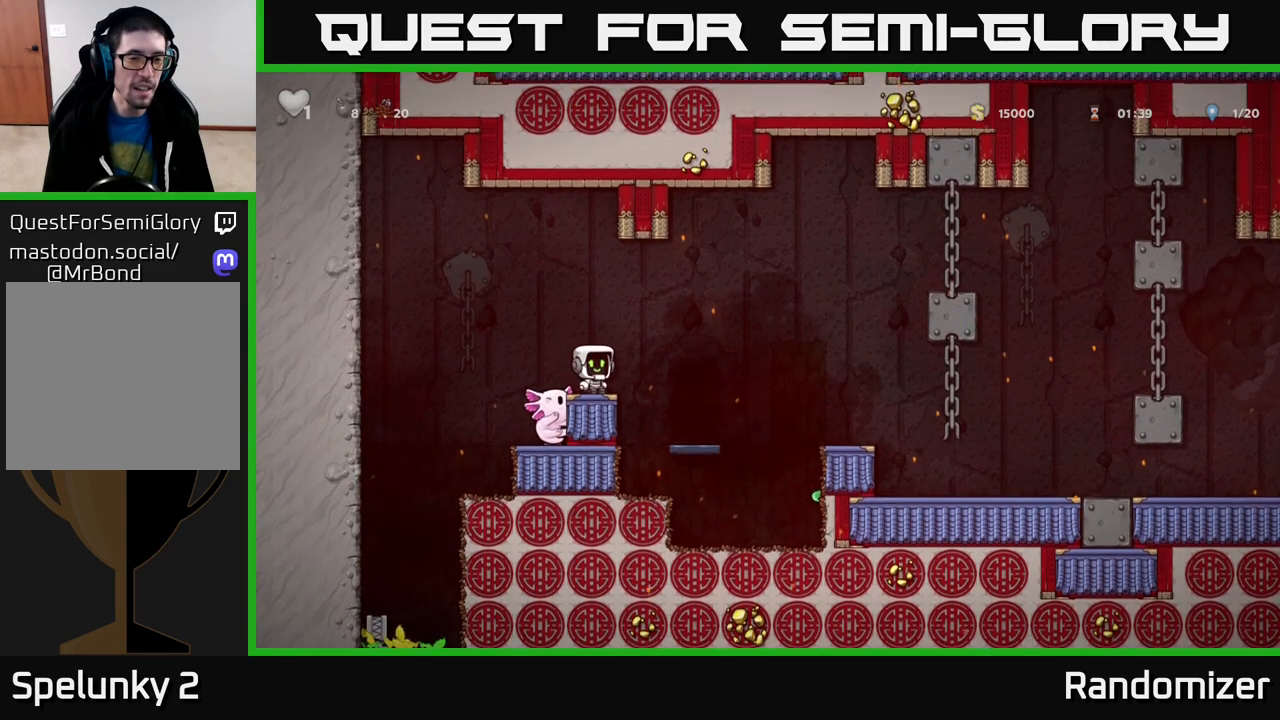
{"buttons": [], "left_stick": "center", "right_stick": "center", "events": [[167, "left_stick", "right"], [200, "A", "down"], [333, "A", "up"], [417, "left_stick", "center"]]}
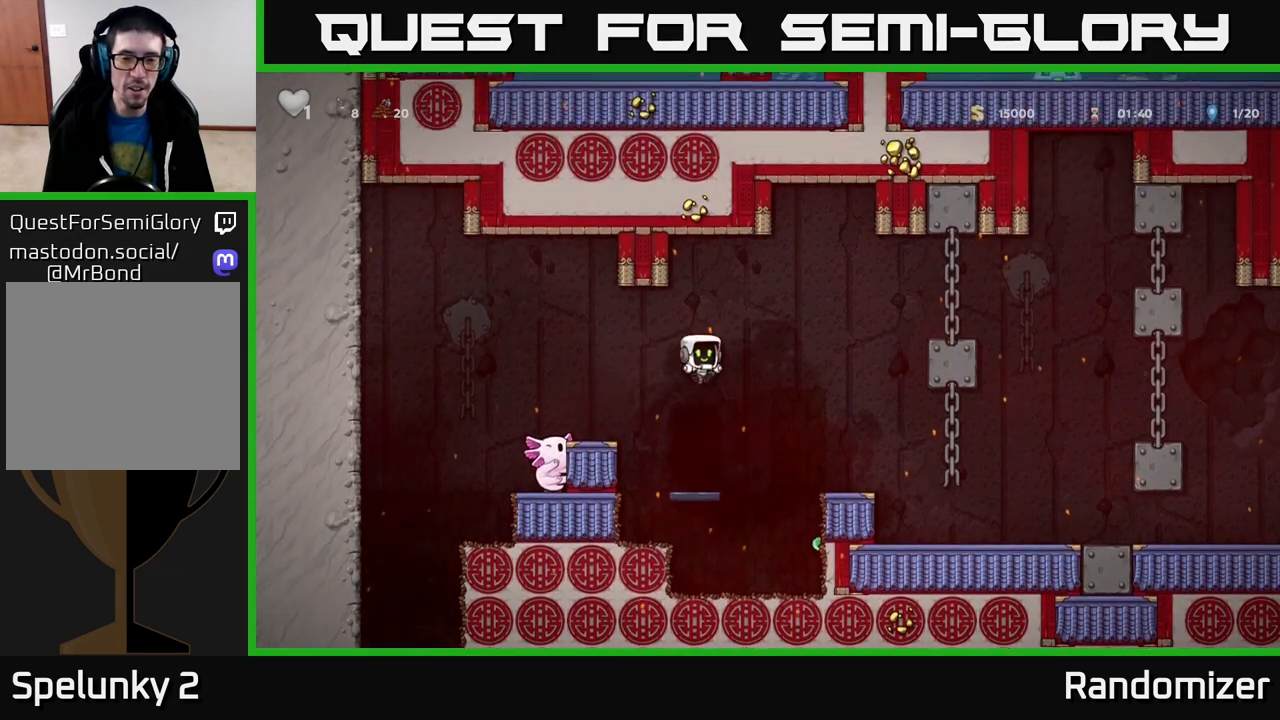
{"buttons": [], "left_stick": "right", "right_stick": "center", "events": [[217, "left_stick", "right"], [317, "A", "down"], [417, "A", "up"]]}
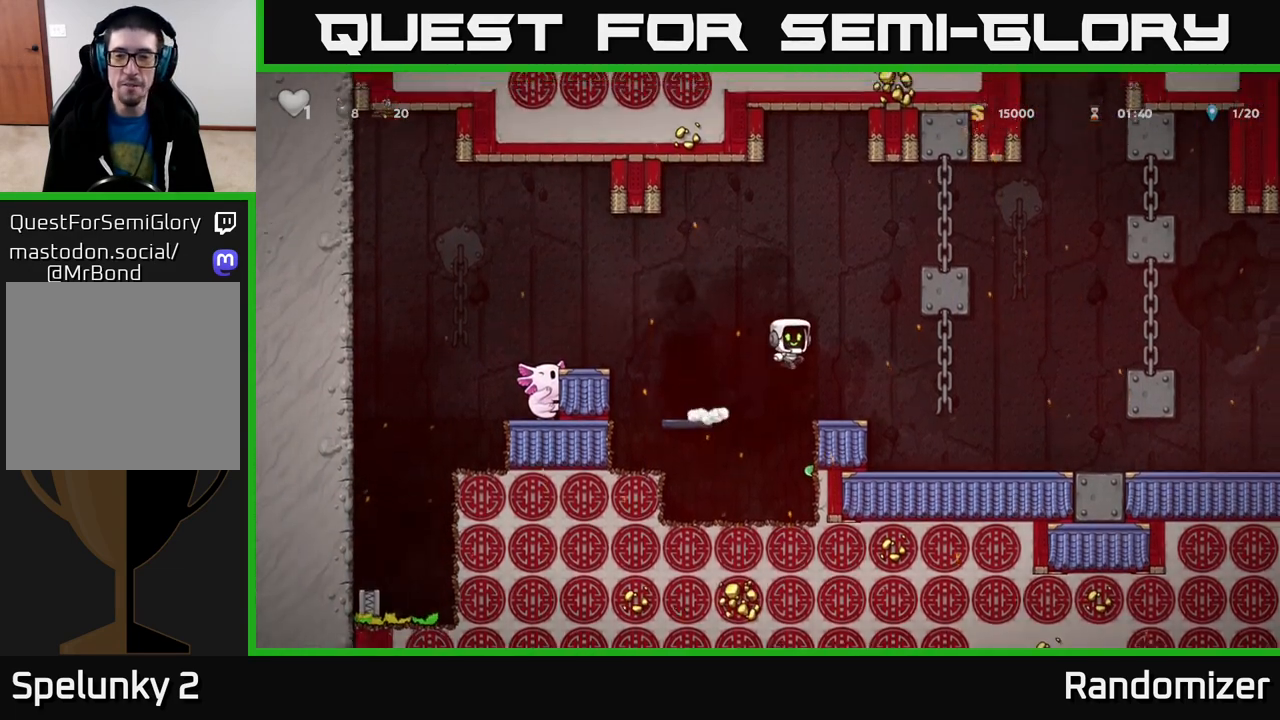
{"buttons": [], "left_stick": "right", "right_stick": "center", "events": [[67, "left_stick", "center"], [283, "left_stick", "right"]]}
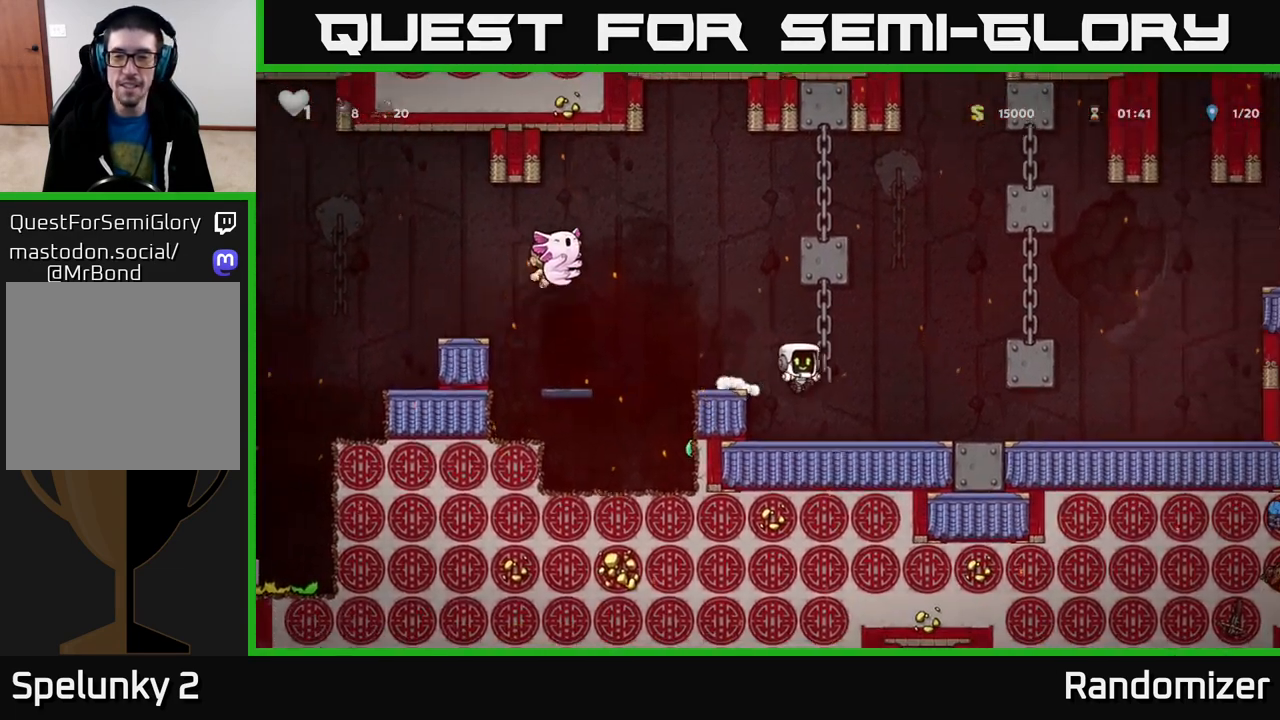
{"buttons": [], "left_stick": "right", "right_stick": "center", "events": []}
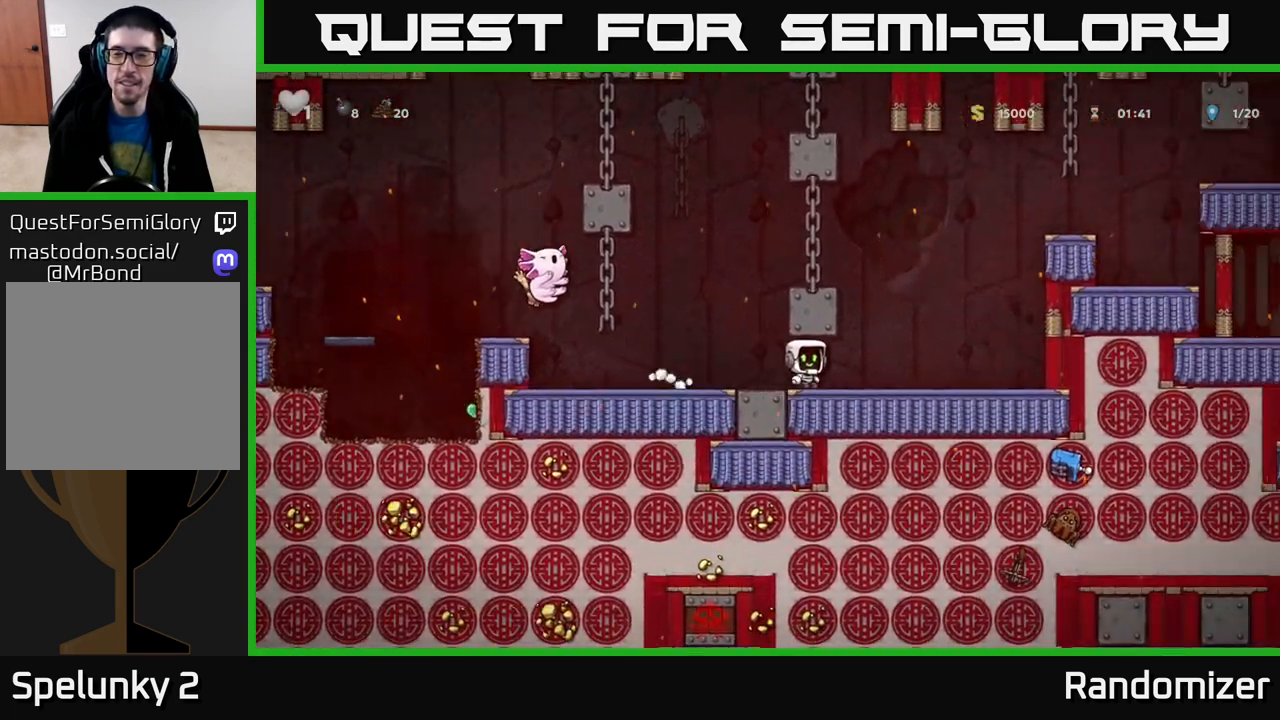
{"buttons": [], "left_stick": "down", "right_stick": "center", "events": [[400, "left_stick", "down"]]}
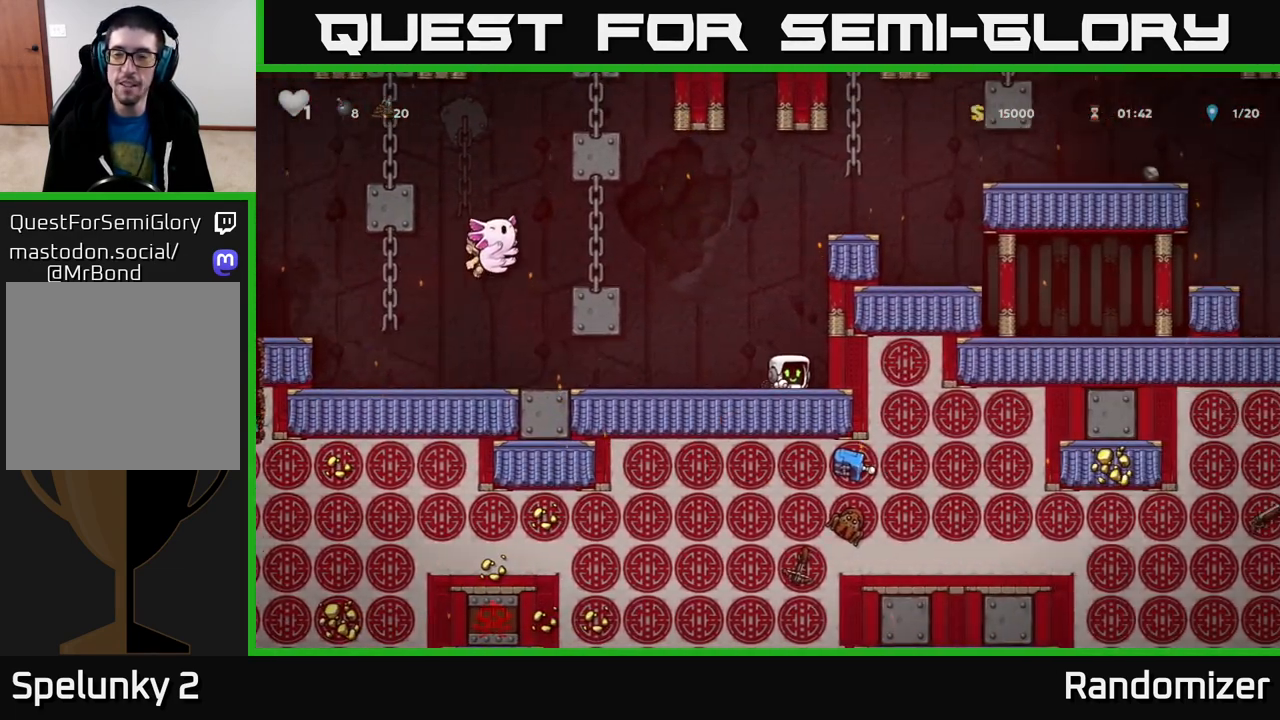
{"buttons": [], "left_stick": "down", "right_stick": "center", "events": []}
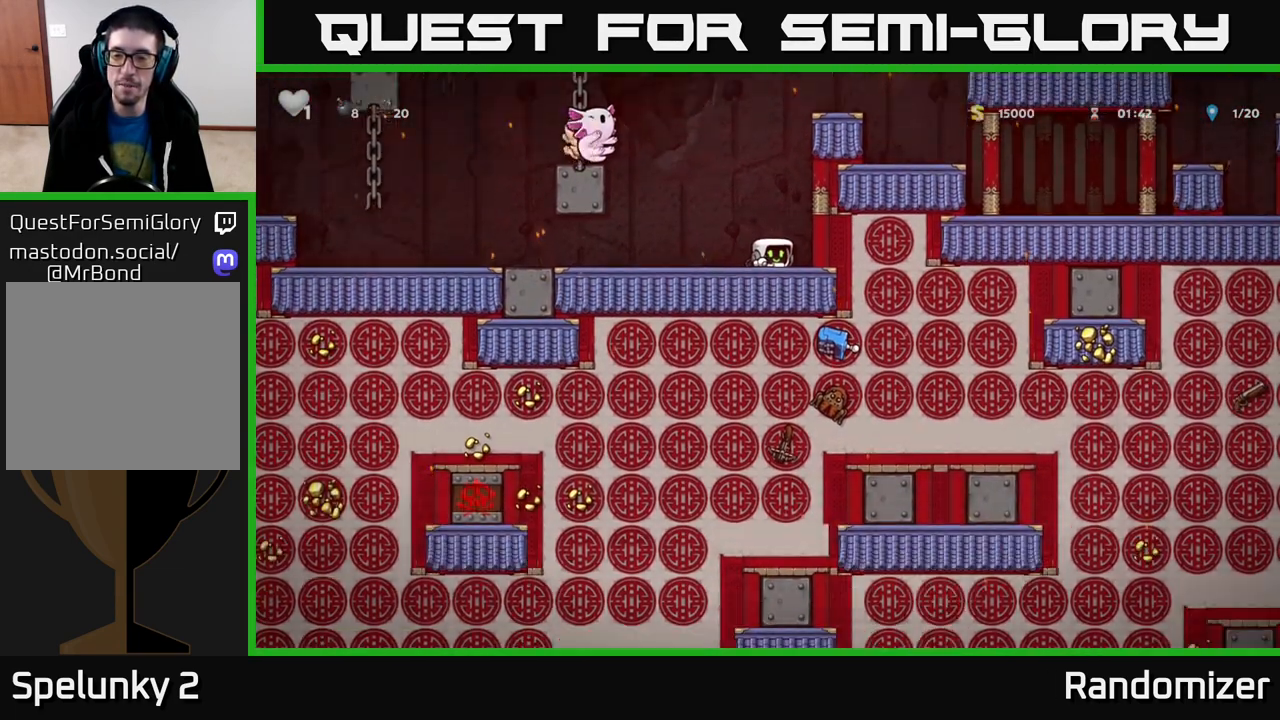
{"buttons": [], "left_stick": "down", "right_stick": "center", "events": []}
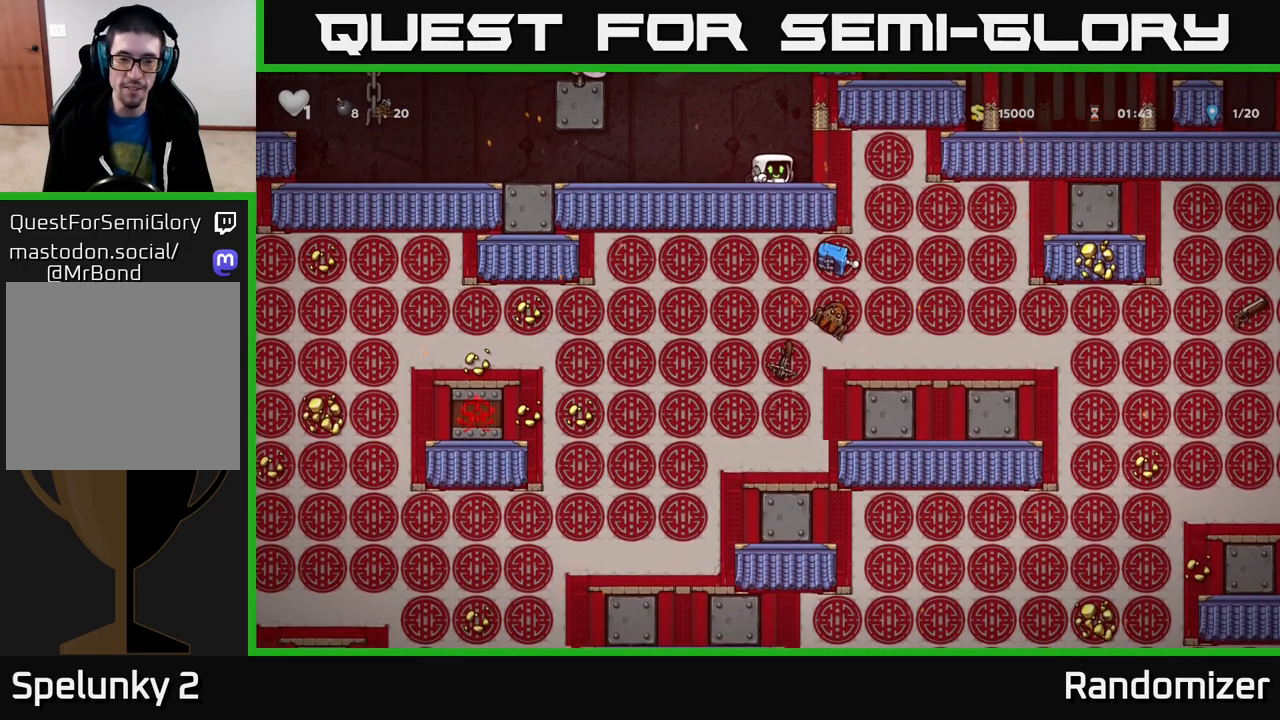
{"buttons": [], "left_stick": "center", "right_stick": "center", "events": [[483, "left_stick", "center"]]}
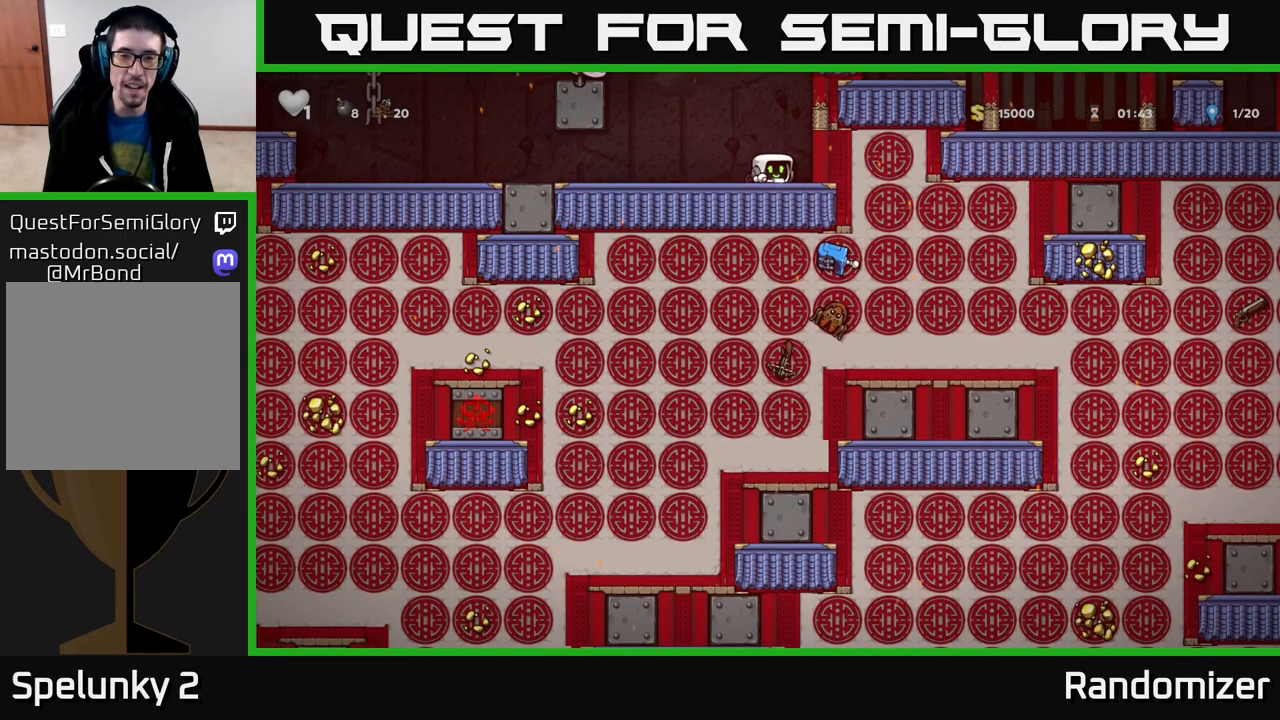
{"buttons": [], "left_stick": "center", "right_stick": "center", "events": []}
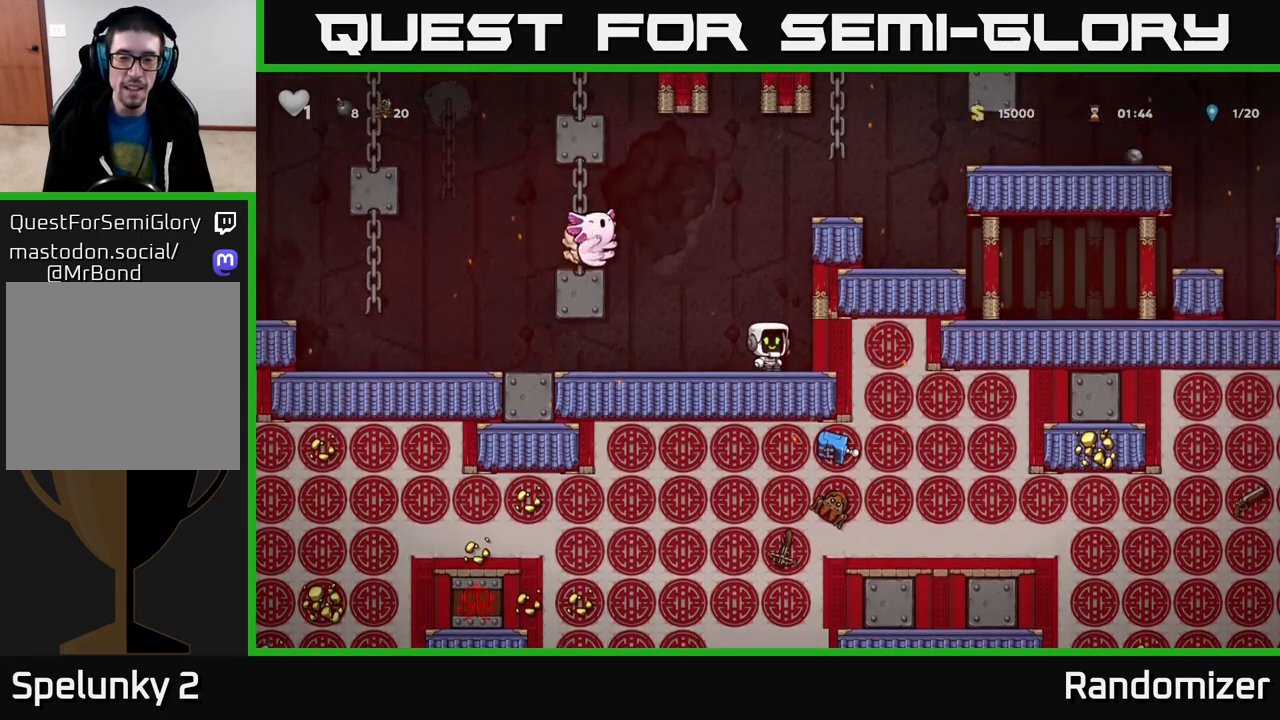
{"buttons": ["A"], "left_stick": "left", "right_stick": "center", "events": [[400, "left_stick", "left"], [500, "A", "down"]]}
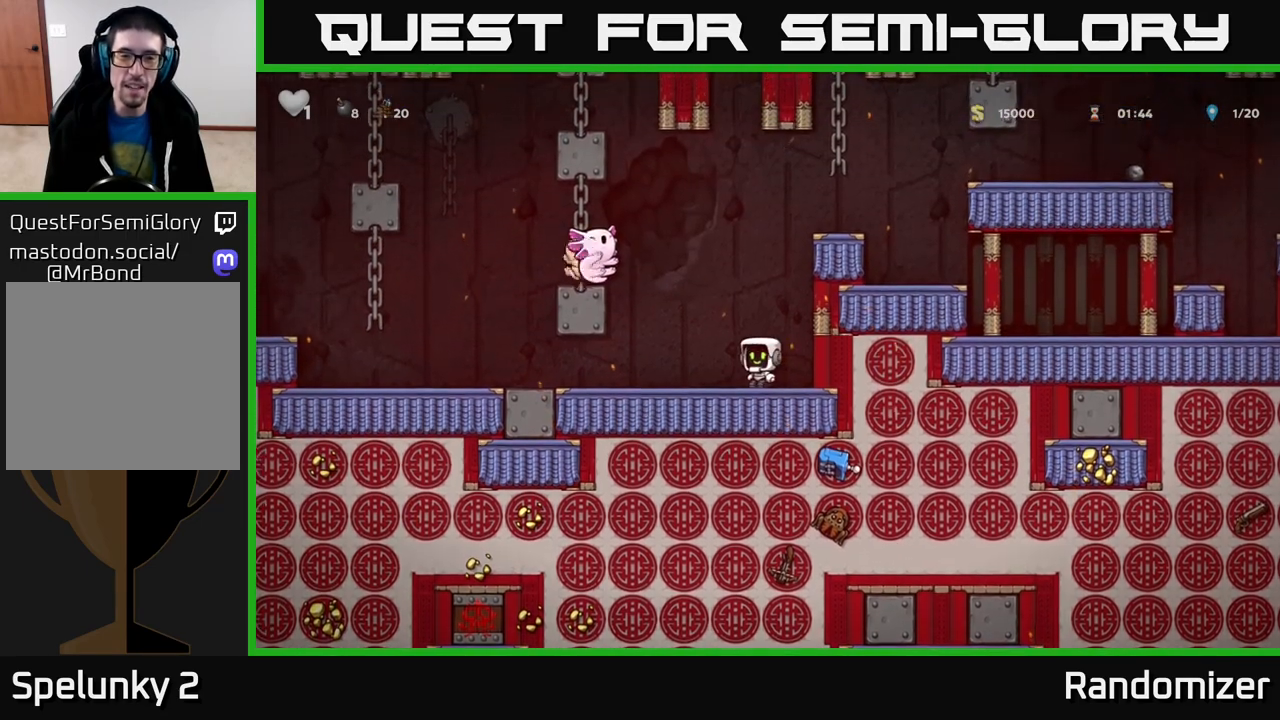
{"buttons": ["A"], "left_stick": "left", "right_stick": "center", "events": [[233, "A", "up"], [450, "A", "down"]]}
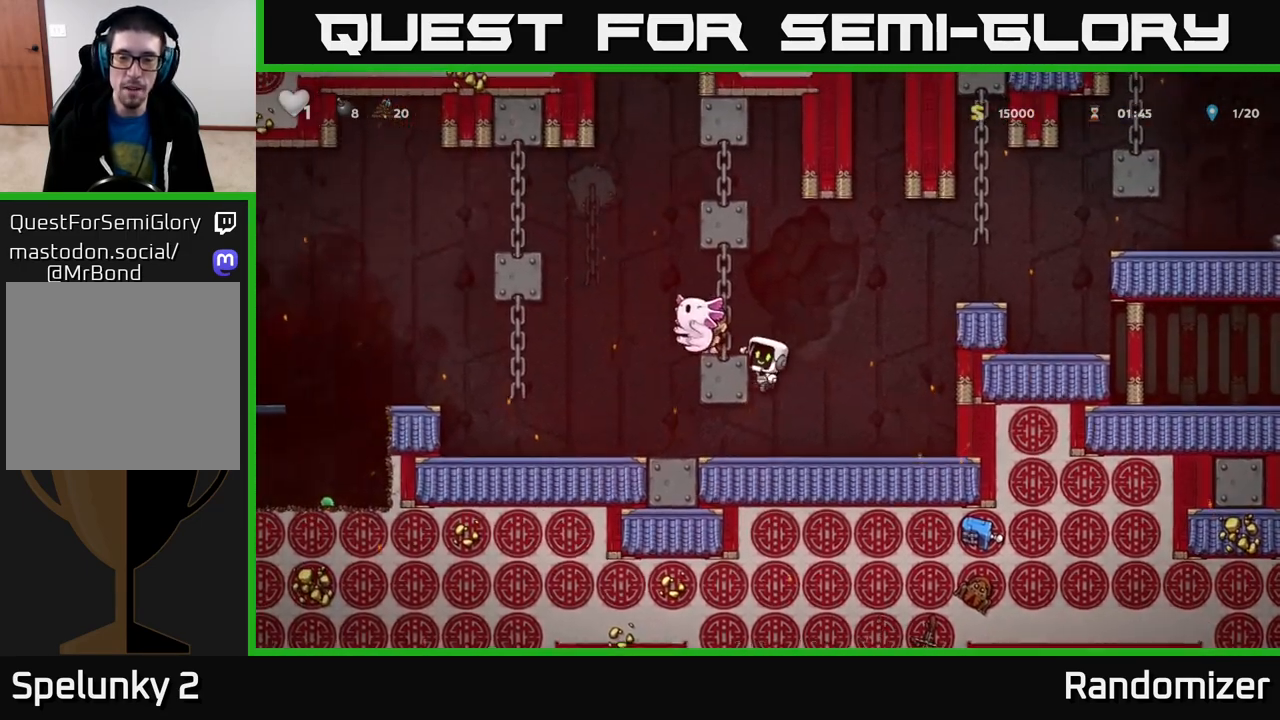
{"buttons": ["A"], "left_stick": "right", "right_stick": "center", "events": [[67, "A", "up"], [133, "left_stick", "center"], [233, "left_stick", "right"], [400, "A", "down"]]}
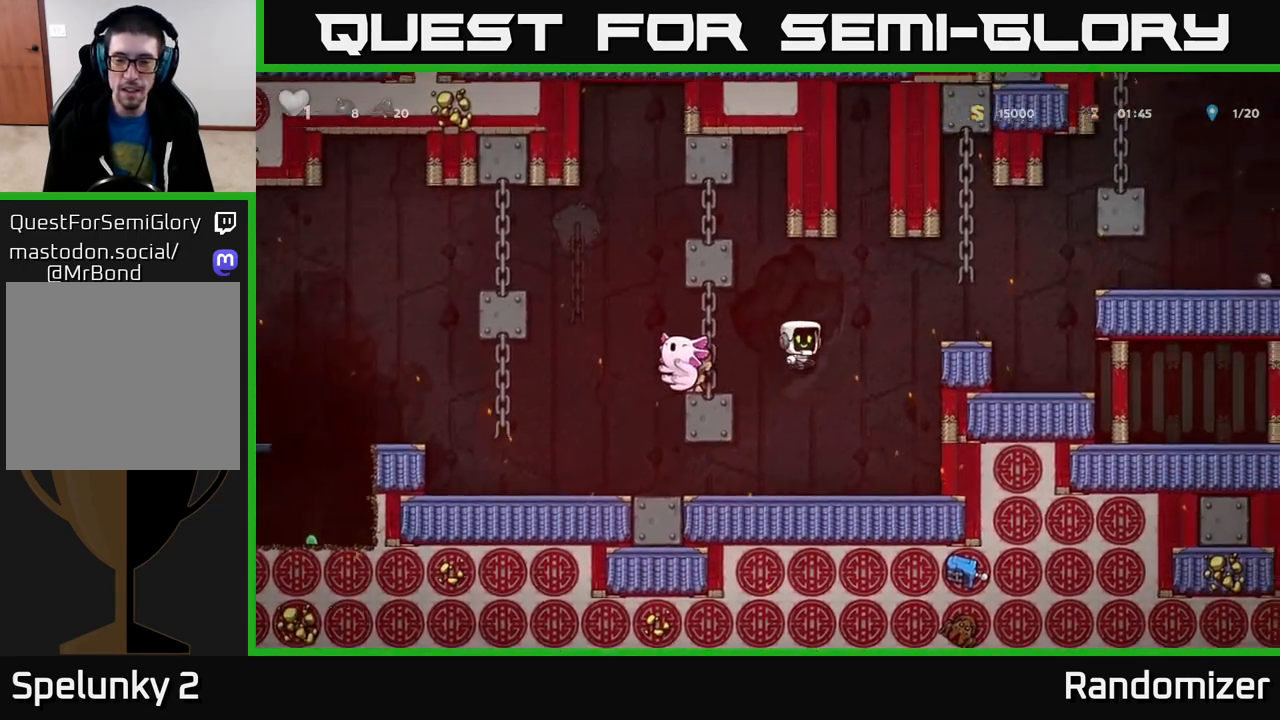
{"buttons": [], "left_stick": "right", "right_stick": "center", "events": [[167, "A", "up"]]}
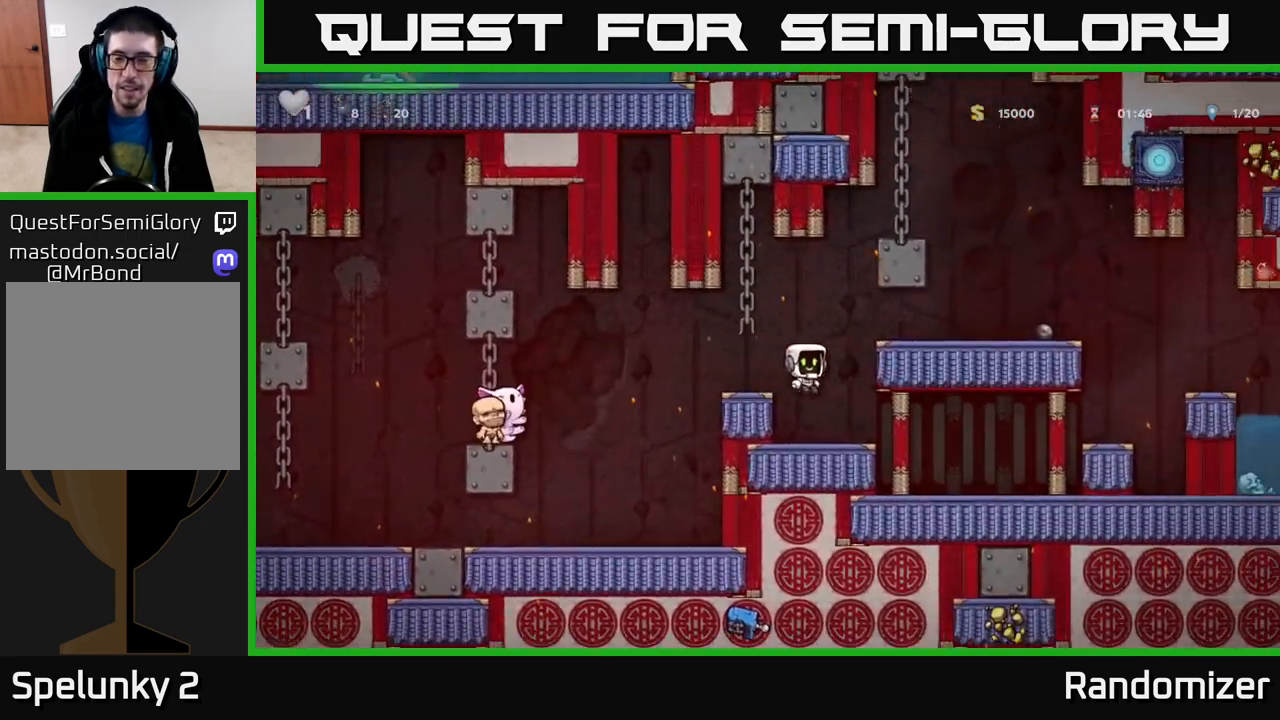
{"buttons": [], "left_stick": "center", "right_stick": "center", "events": [[500, "left_stick", "center"]]}
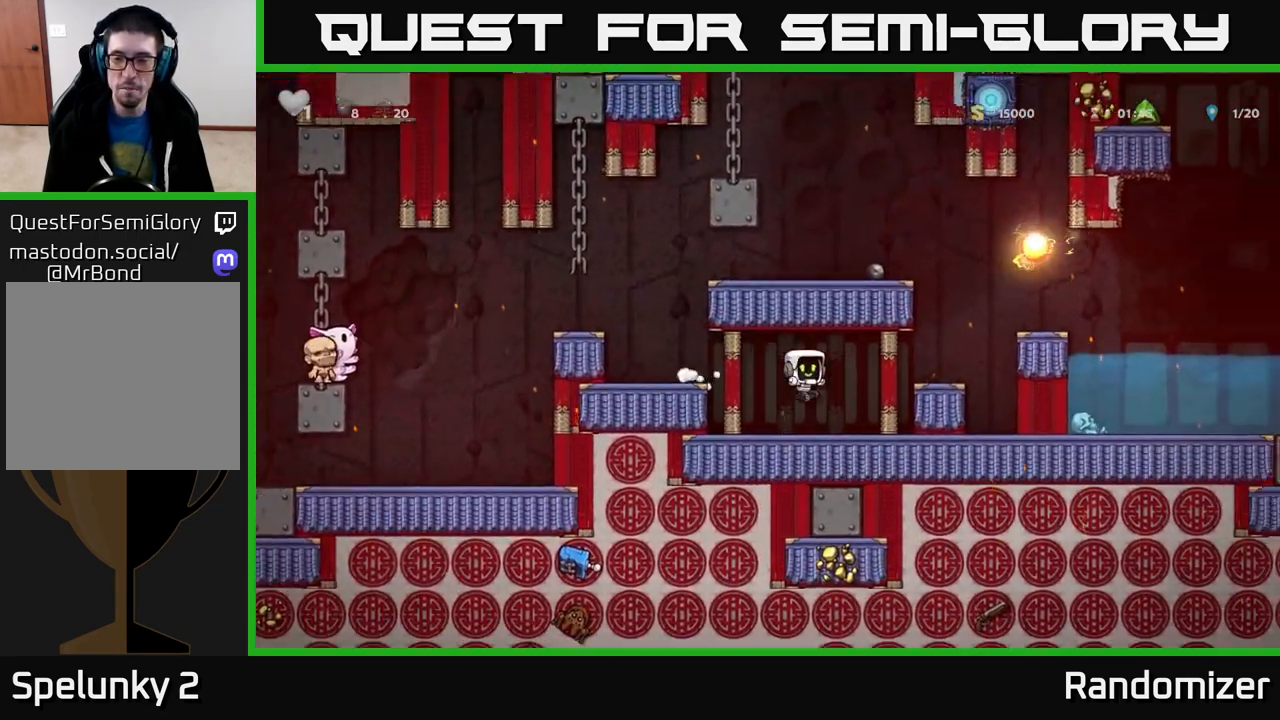
{"buttons": [], "left_stick": "center", "right_stick": "center", "events": [[183, "left_stick", "right"], [367, "left_stick", "center"]]}
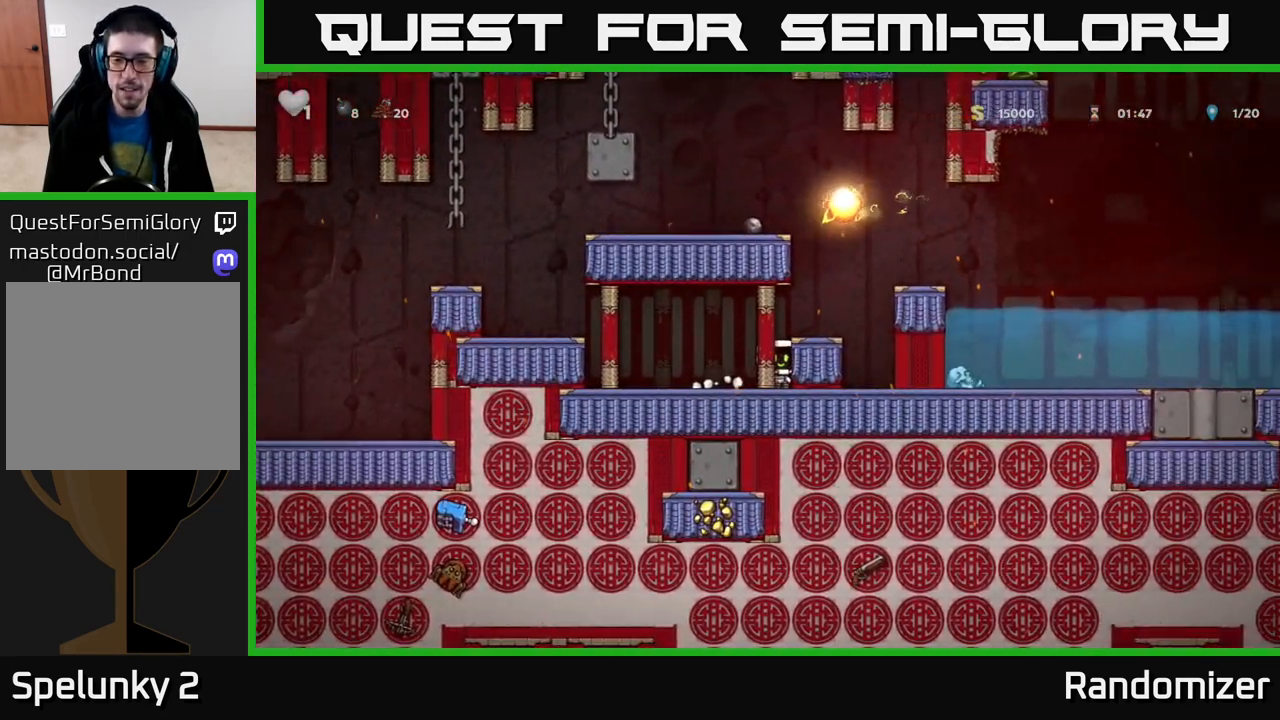
{"buttons": ["A"], "left_stick": "right", "right_stick": "center", "events": [[383, "A", "down"], [400, "left_stick", "right"]]}
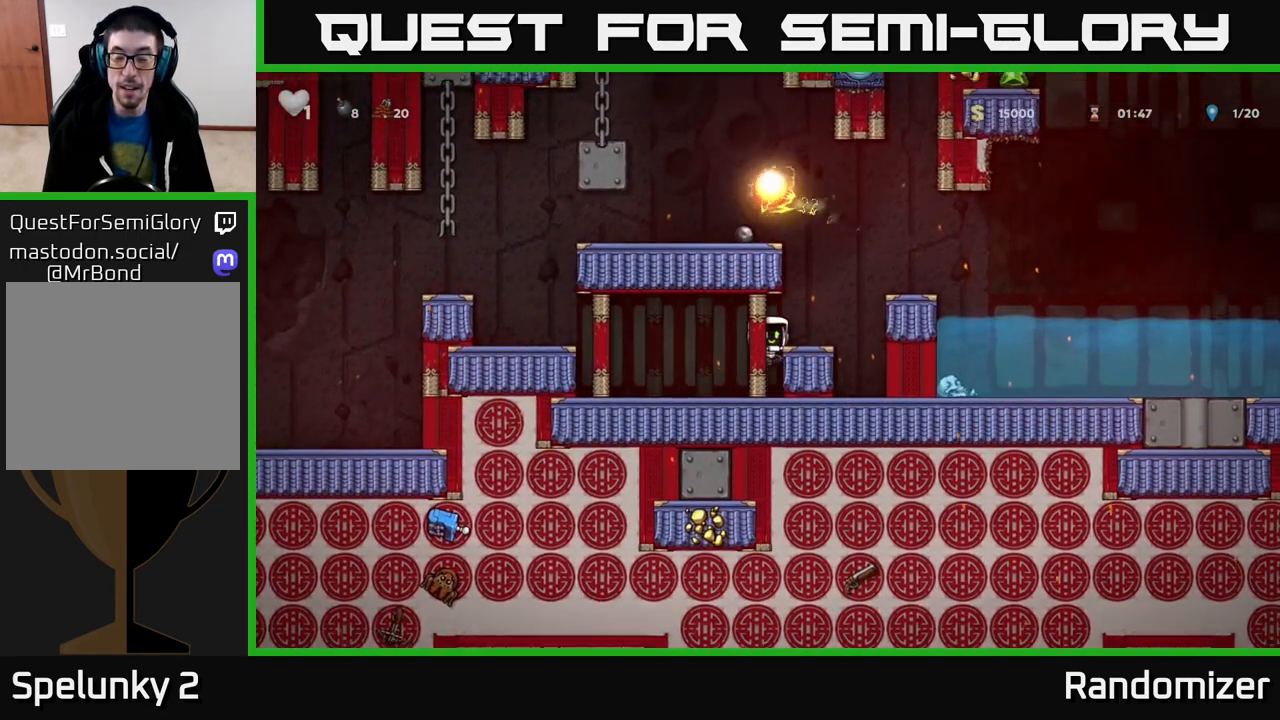
{"buttons": [], "left_stick": "down", "right_stick": "center", "events": [[83, "A", "up"], [383, "left_stick", "center"], [483, "left_stick", "down"]]}